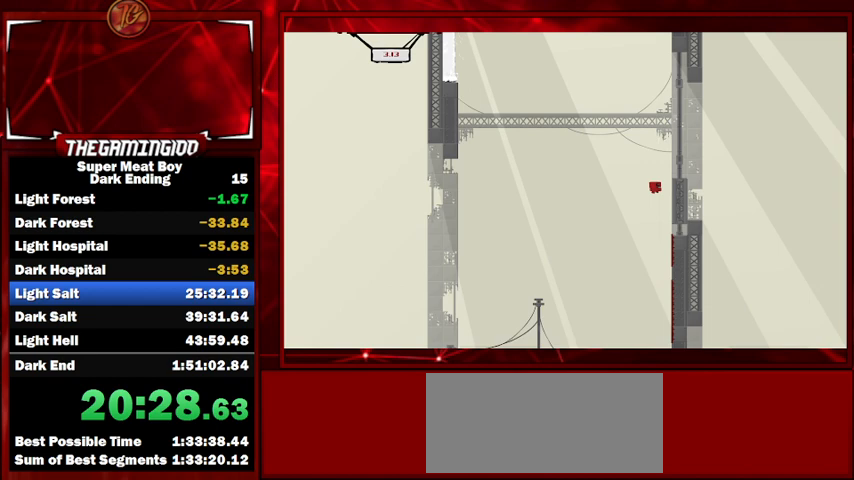
Gameplay with keyboard; each line is a JSON object with the keys held at the frame after it. "events" lists presses ("down") and releases ("up") of "left", "p", "right", "shift" and "space" between this image and that frame as [ms after this image, input, new state], when the widget could be followed in between. No other keys are recorded. Mouse input is not recorded.
{"keys": ["right", "shift"], "events": [[200, "space", "down"], [467, "space", "up"]]}
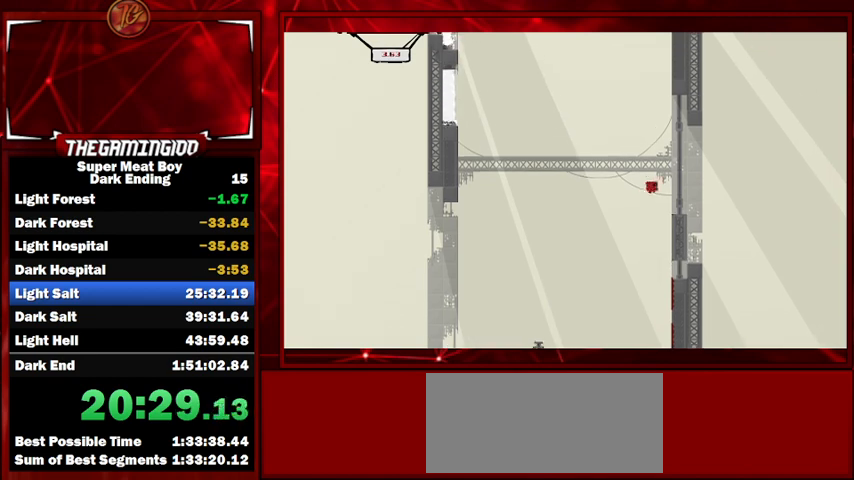
{"keys": ["right", "shift"], "events": [[133, "right", "up"], [167, "left", "down"], [267, "left", "up"], [467, "right", "down"]]}
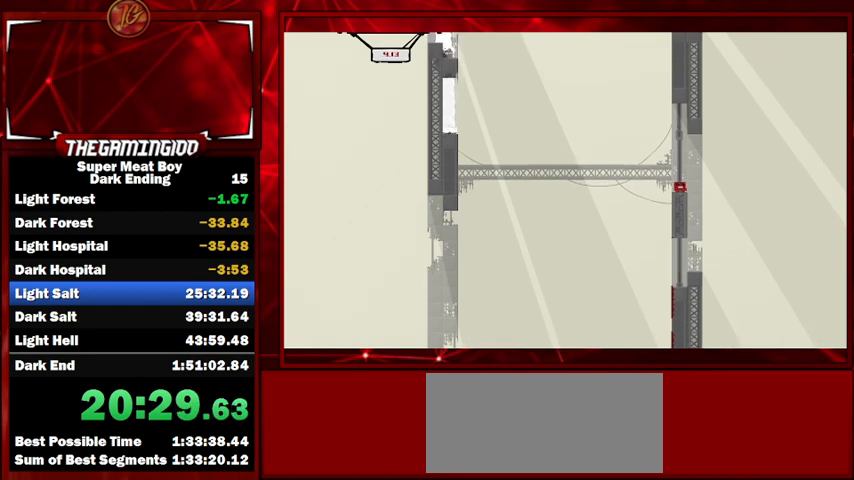
{"keys": ["left", "shift", "space"], "events": [[100, "space", "down"], [267, "left", "down"], [333, "right", "up"]]}
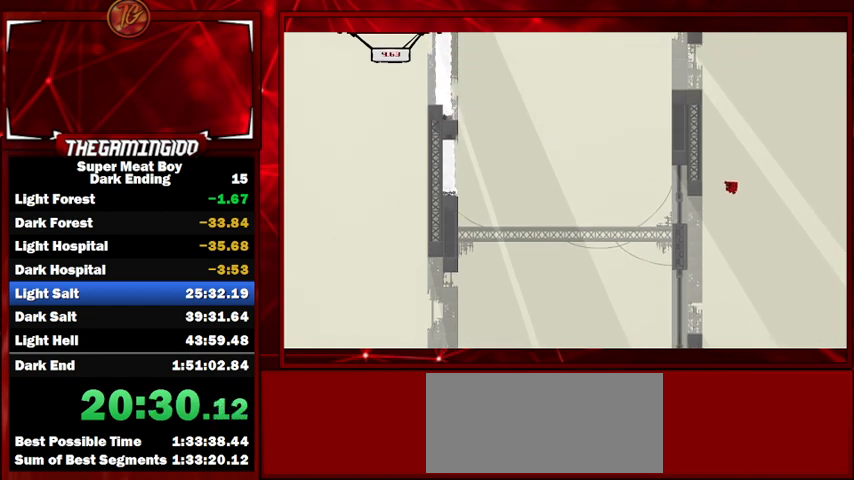
{"keys": ["left", "shift", "space"], "events": [[200, "space", "up"], [300, "space", "down"]]}
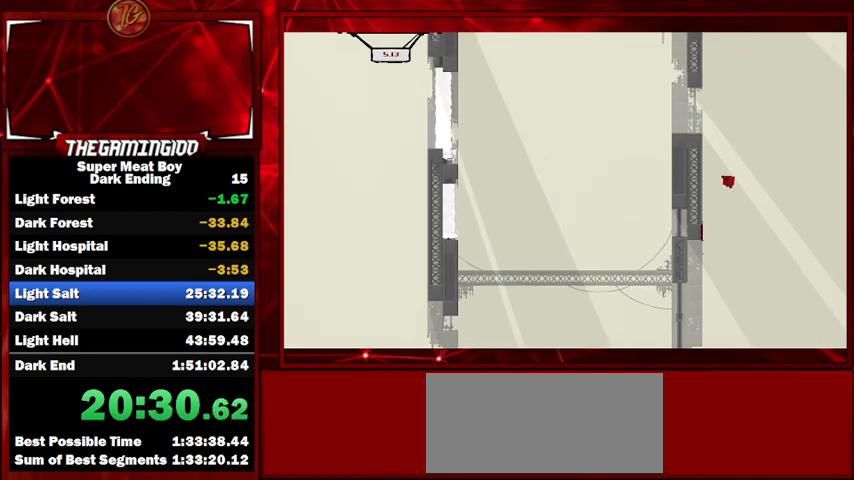
{"keys": ["left", "shift", "space"], "events": [[300, "space", "up"], [367, "space", "down"]]}
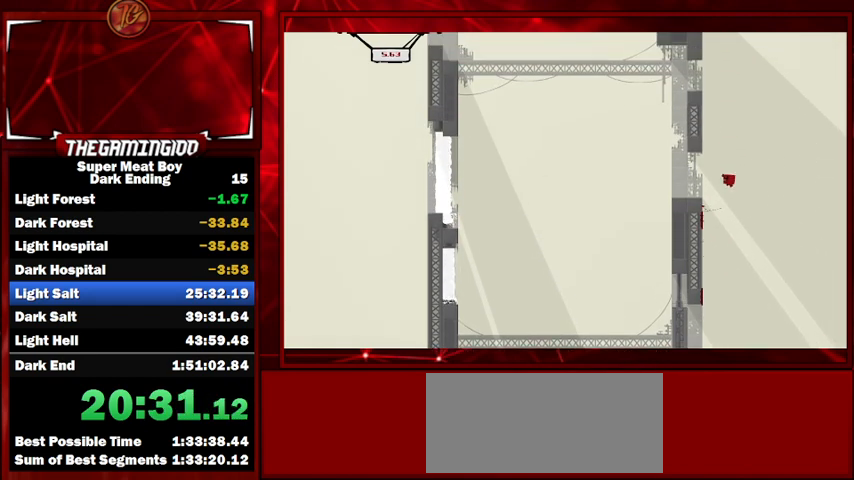
{"keys": ["left", "shift", "space"], "events": [[367, "space", "up"], [433, "space", "down"]]}
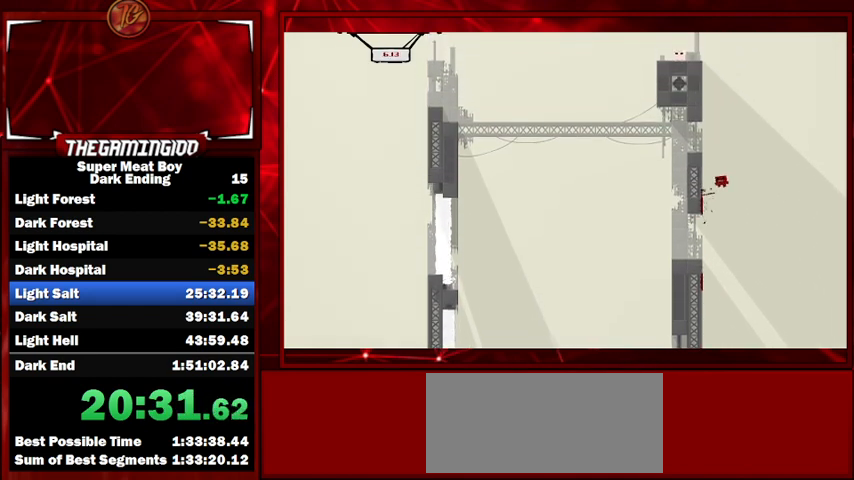
{"keys": ["left", "shift", "space"], "events": [[167, "space", "up"], [467, "space", "down"]]}
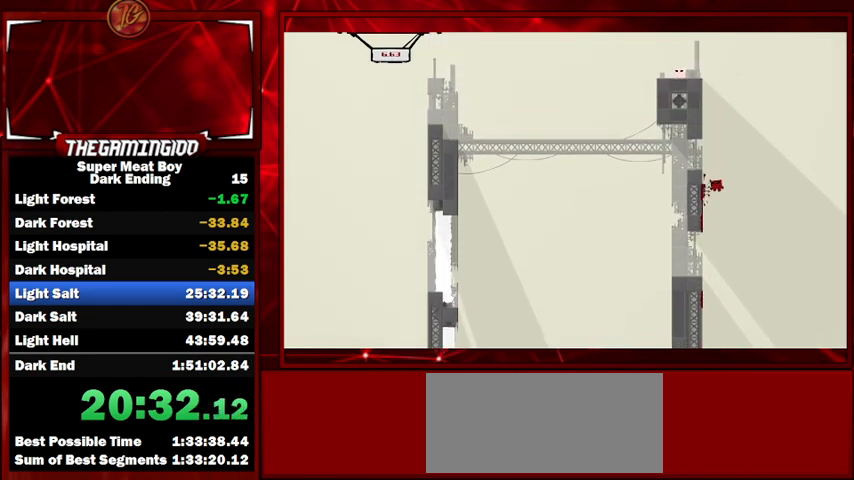
{"keys": ["left", "shift", "space"], "events": [[400, "space", "up"], [500, "space", "down"]]}
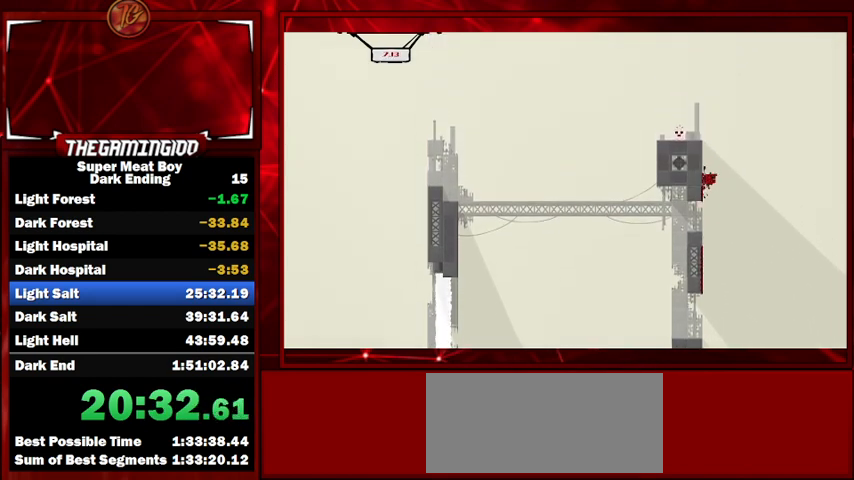
{"keys": ["left", "shift"], "events": [[333, "space", "up"]]}
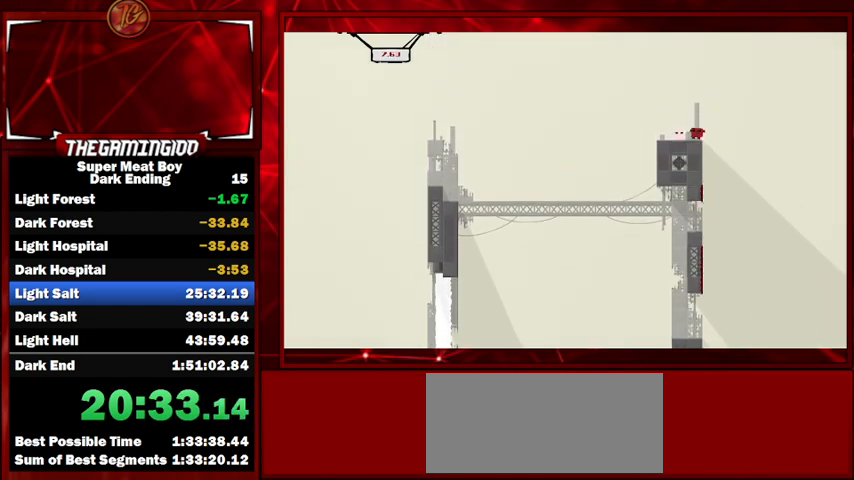
{"keys": ["shift"], "events": [[333, "left", "up"]]}
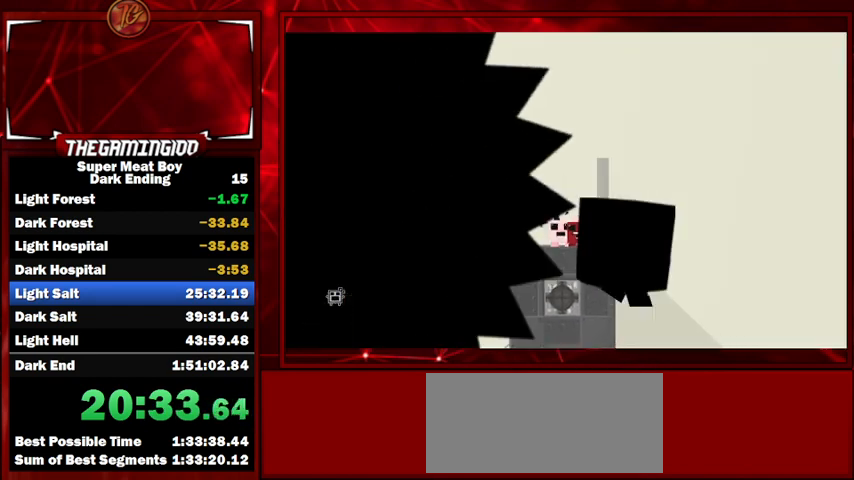
{"keys": ["shift"], "events": []}
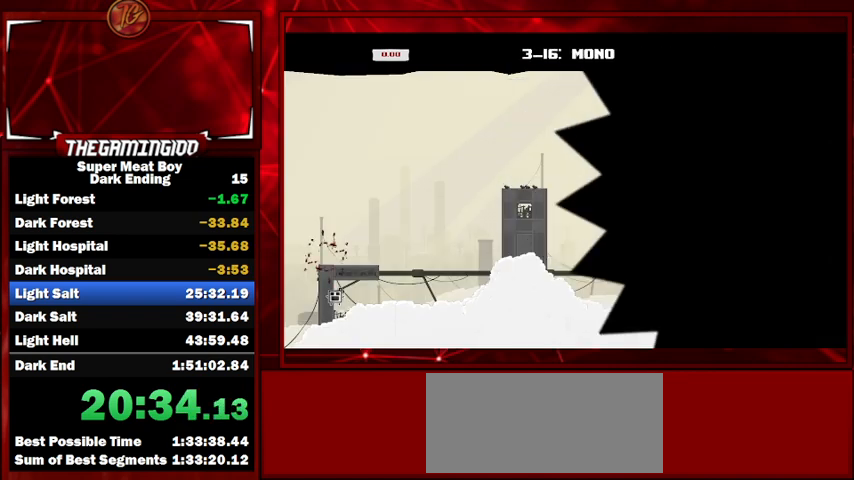
{"keys": ["right", "shift"], "events": [[200, "right", "down"]]}
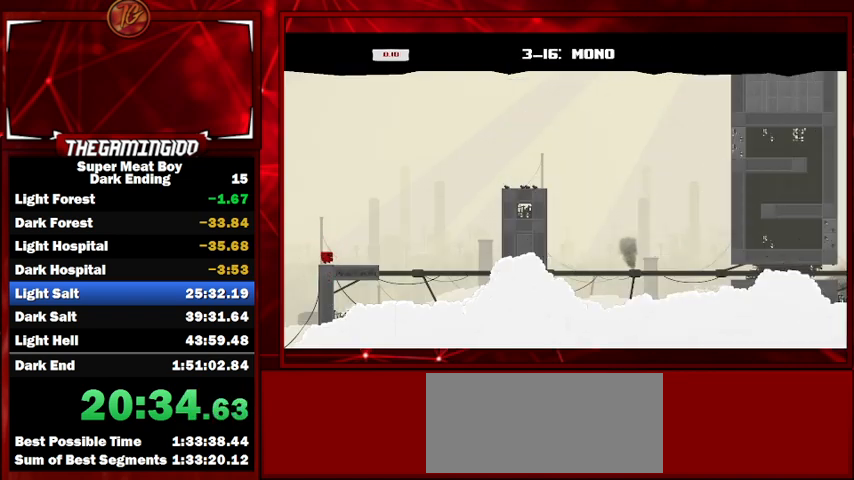
{"keys": ["right", "shift", "space"], "events": [[67, "right", "up"], [233, "right", "down"], [467, "space", "down"]]}
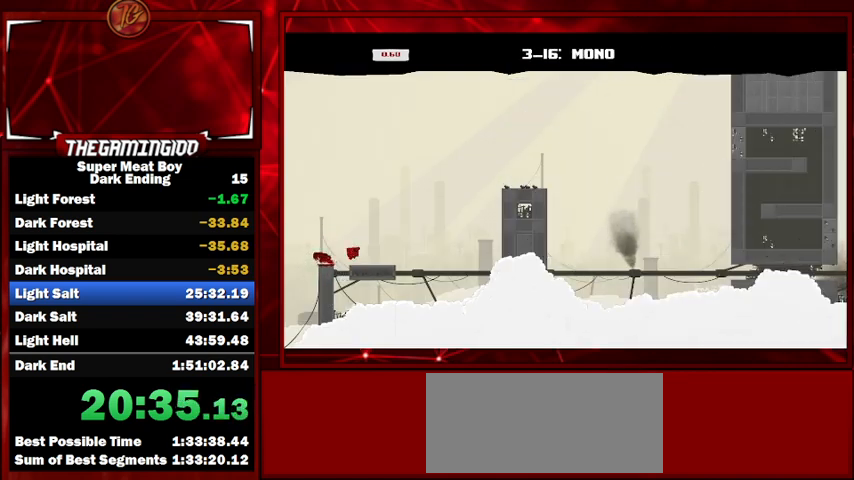
{"keys": ["right", "shift"], "events": [[267, "space", "up"]]}
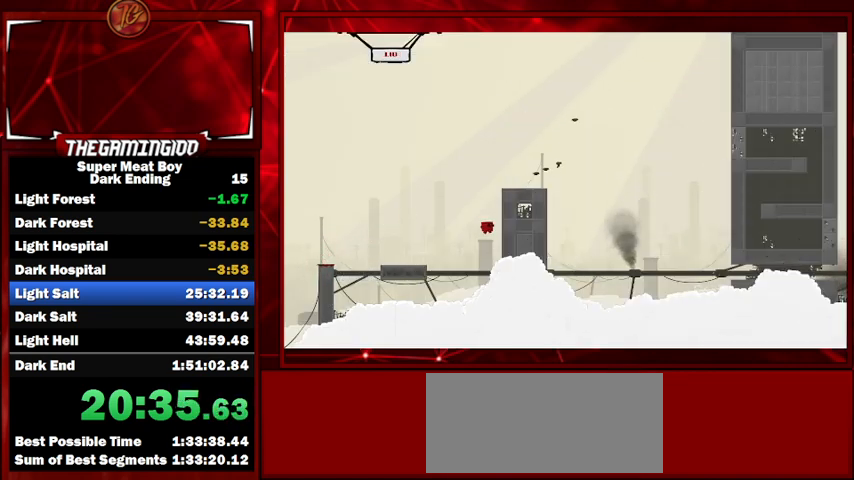
{"keys": ["right", "shift"], "events": [[100, "space", "down"], [433, "space", "up"]]}
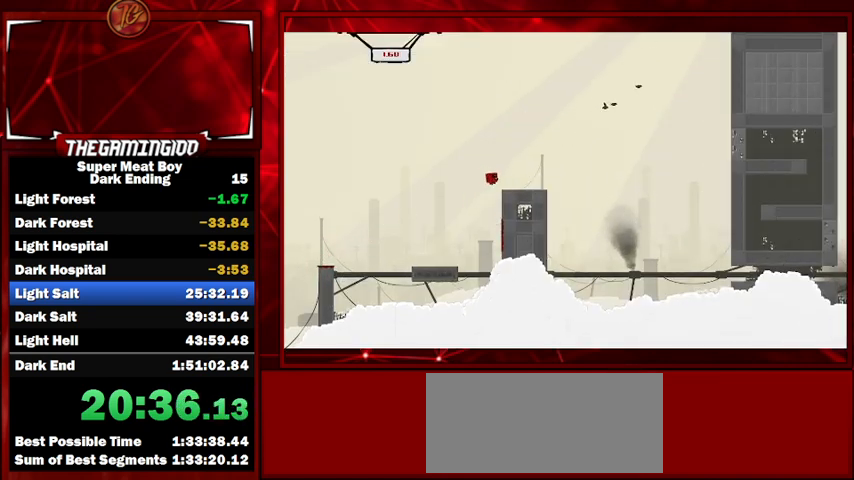
{"keys": ["right", "shift", "space"], "events": [[200, "space", "down"]]}
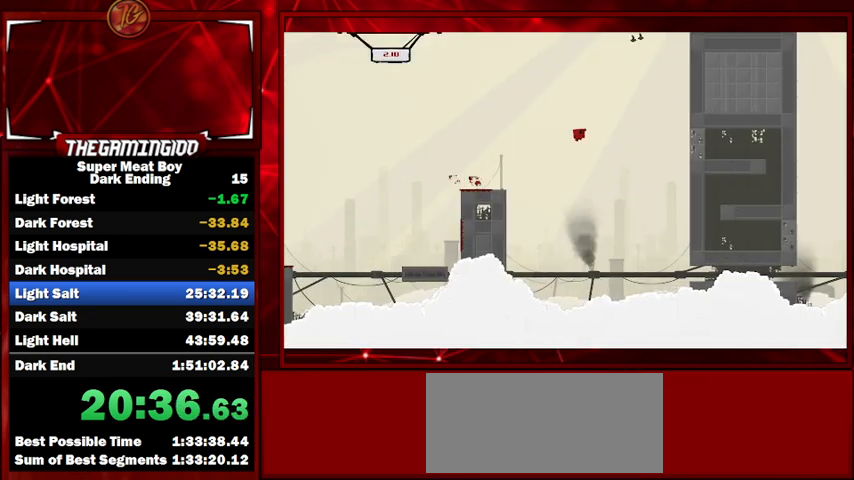
{"keys": ["right", "shift"], "events": [[467, "space", "up"]]}
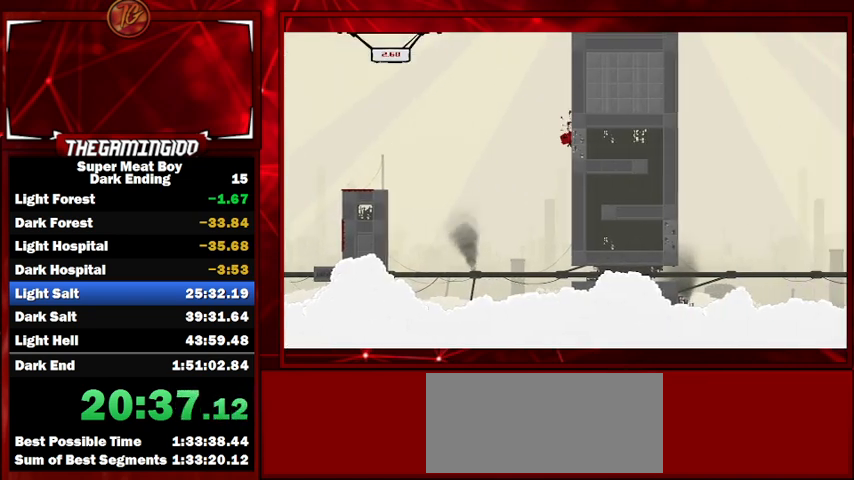
{"keys": ["right", "shift"], "events": [[233, "space", "down"], [433, "space", "up"]]}
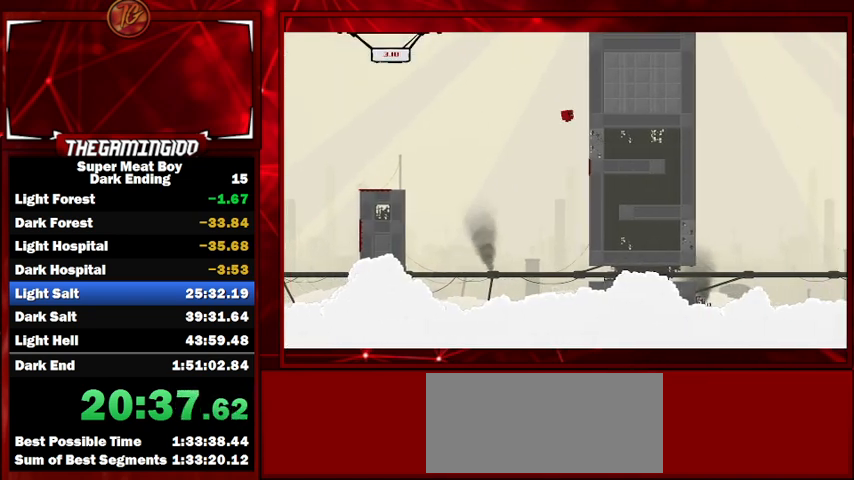
{"keys": ["right", "shift"], "events": []}
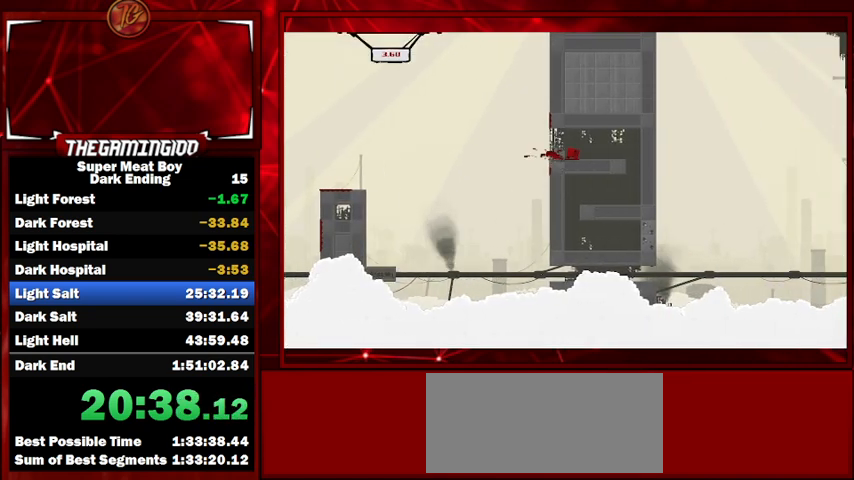
{"keys": ["right", "shift"], "events": []}
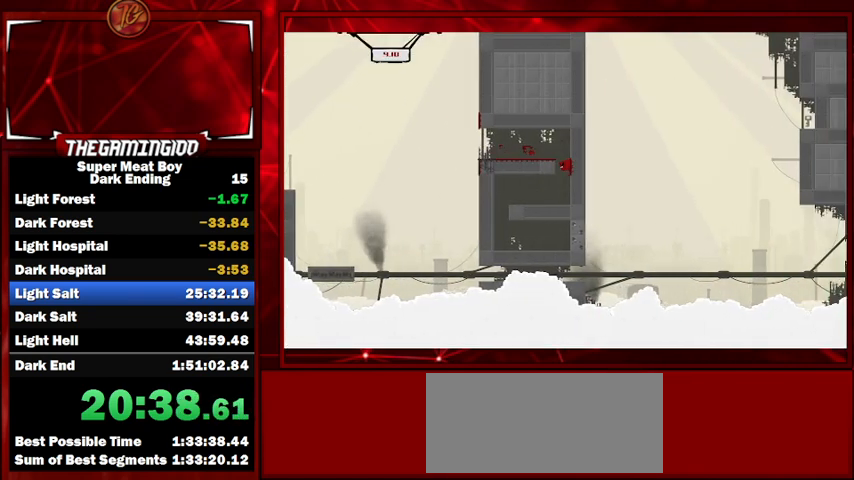
{"keys": ["left", "shift"], "events": [[333, "left", "down"], [333, "right", "up"], [333, "space", "down"], [367, "space", "up"]]}
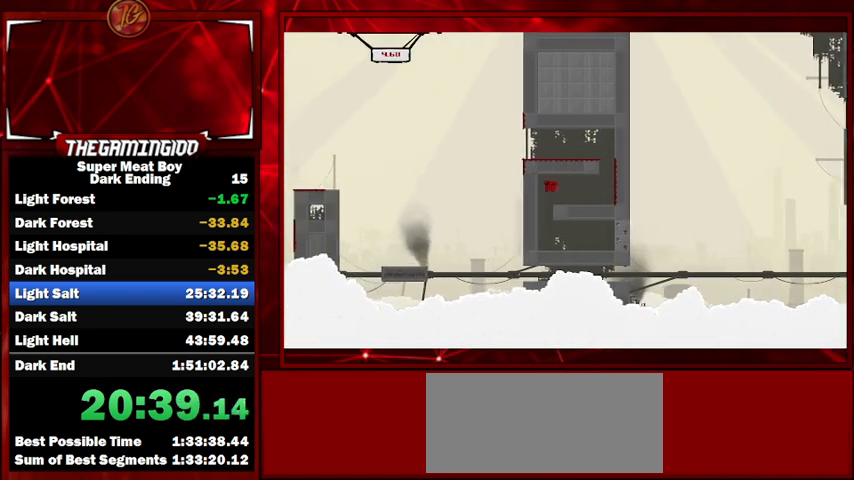
{"keys": ["right", "shift", "space"], "events": [[433, "space", "down"], [500, "left", "up"], [500, "right", "down"]]}
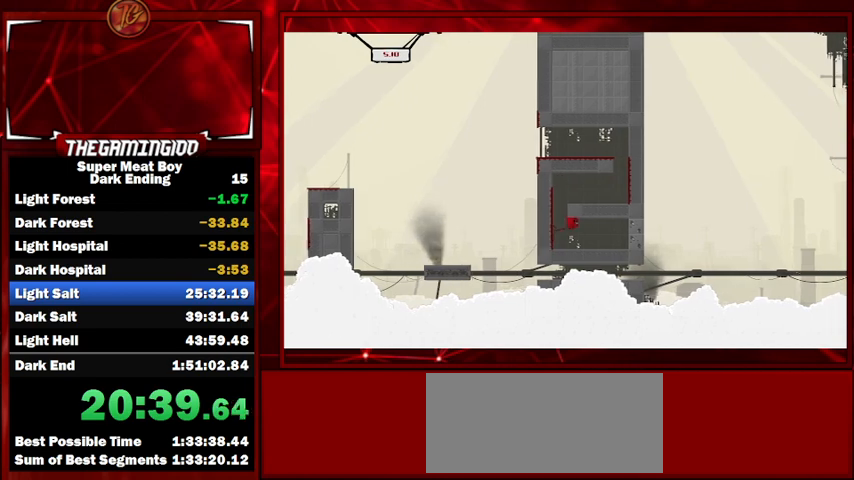
{"keys": ["shift"], "events": [[33, "space", "up"], [367, "space", "down"], [467, "right", "up"], [467, "space", "up"]]}
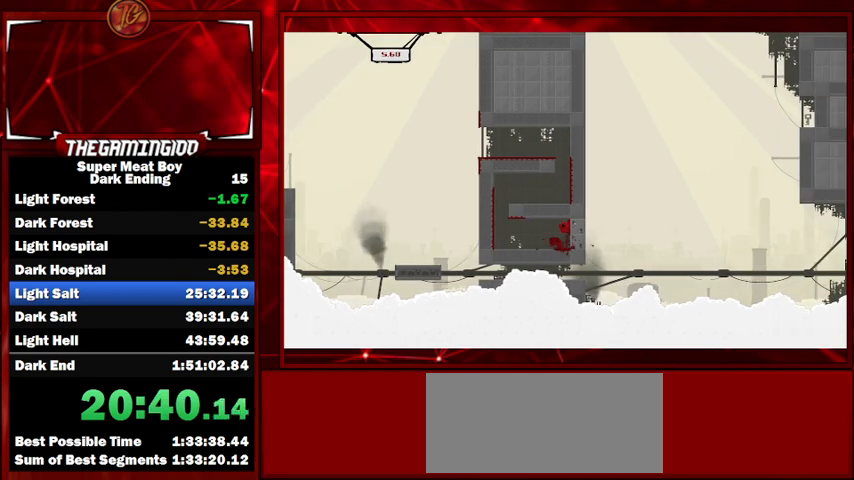
{"keys": ["shift"], "events": []}
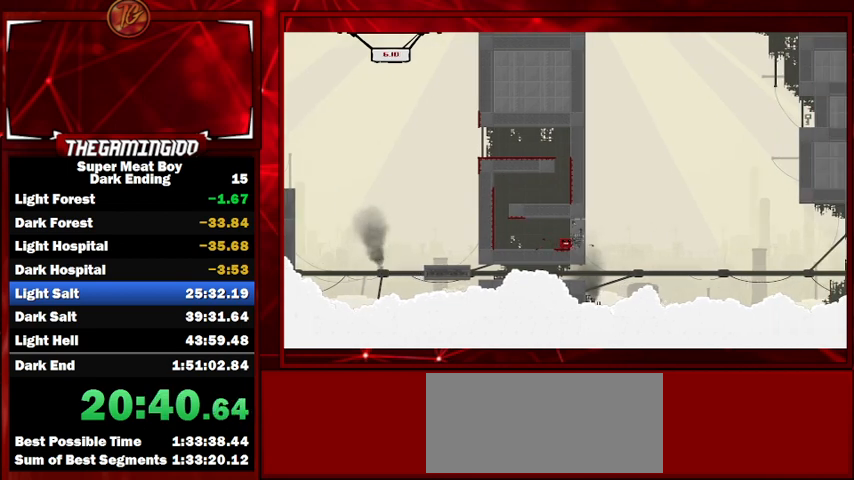
{"keys": ["right", "shift"], "events": [[267, "right", "down"]]}
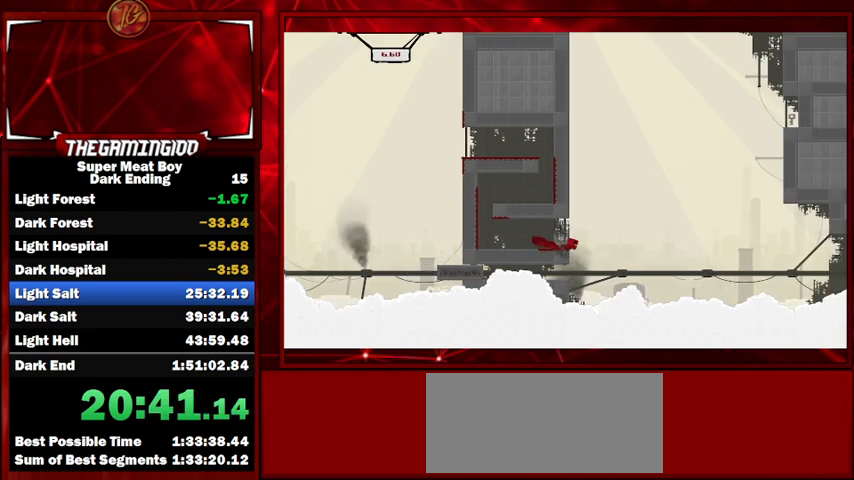
{"keys": ["right", "shift"], "events": [[33, "space", "down"], [67, "left", "down"], [67, "right", "up"], [500, "left", "up"], [500, "right", "down"], [500, "space", "up"]]}
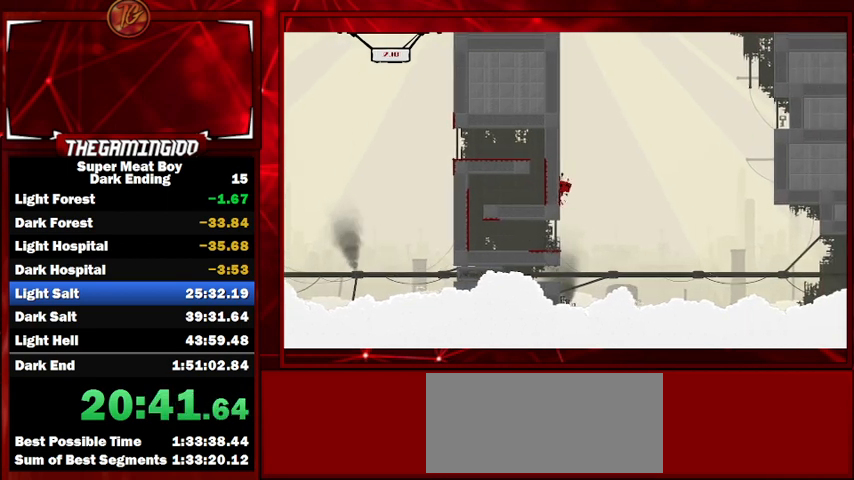
{"keys": ["right", "shift"], "events": [[33, "space", "down"], [500, "space", "up"]]}
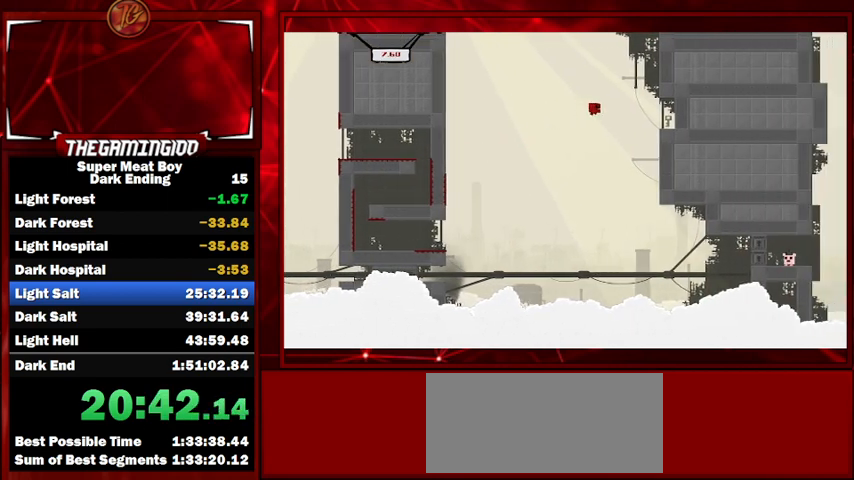
{"keys": ["right", "shift"], "events": []}
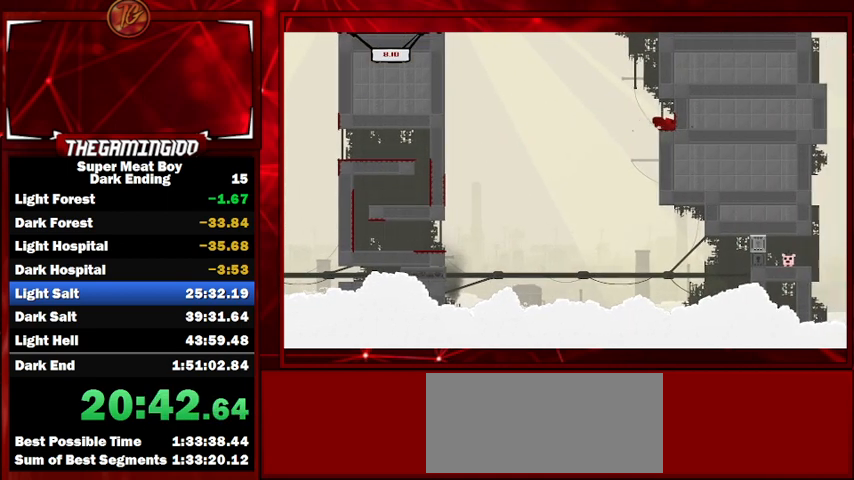
{"keys": ["left", "shift"], "events": [[133, "right", "up"], [267, "left", "down"]]}